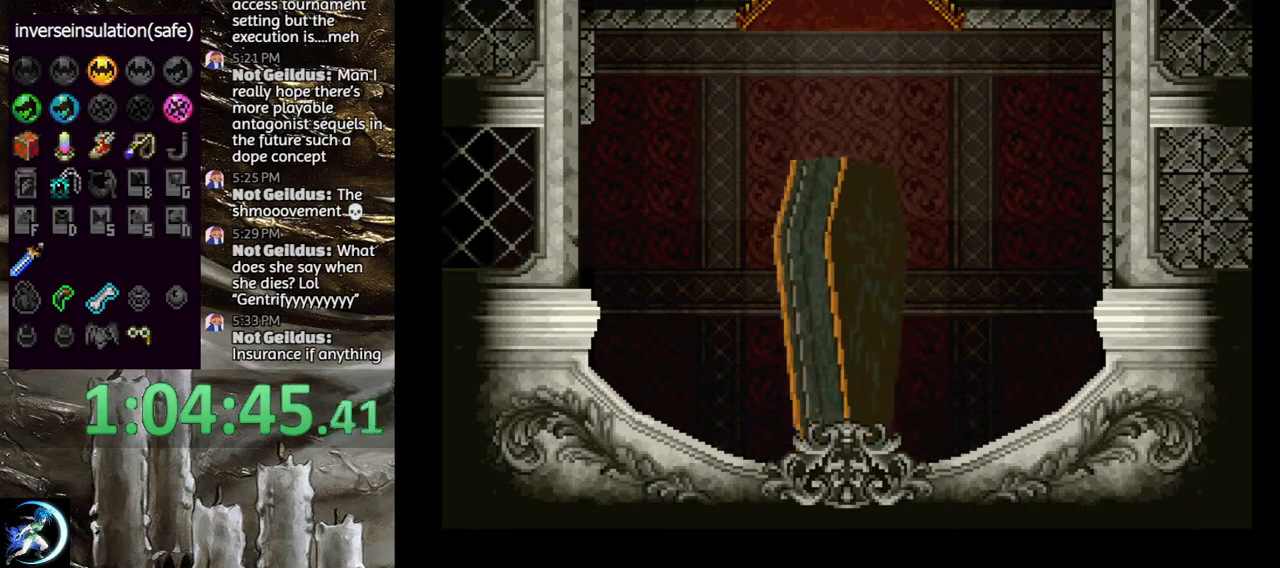
Gameplay with a controller (PlayStation layout); each line is a JSON object with the inputs held at the frame after it. "events" lists button and stick changes between this image and that frame as [ms after this image, input, new state], when the widget could be followed in between.
{"buttons": ["DPAD_LEFT"], "left_stick": "center", "right_stick": "center", "events": [[183, "DPAD_LEFT", "down"]]}
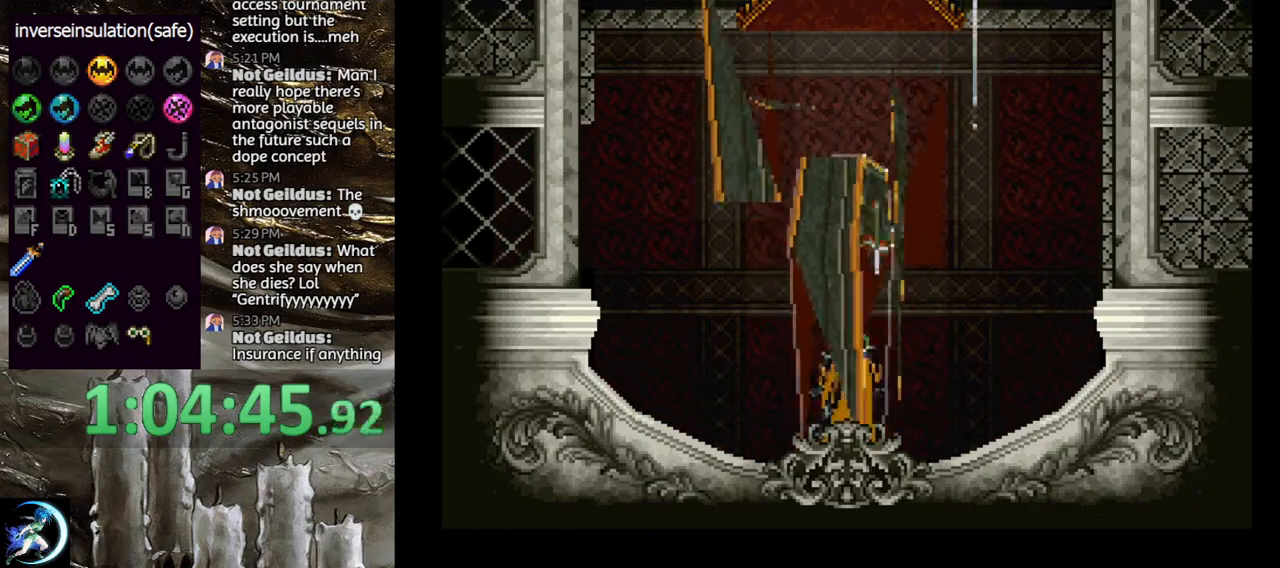
{"buttons": ["DPAD_LEFT"], "left_stick": "center", "right_stick": "center", "events": []}
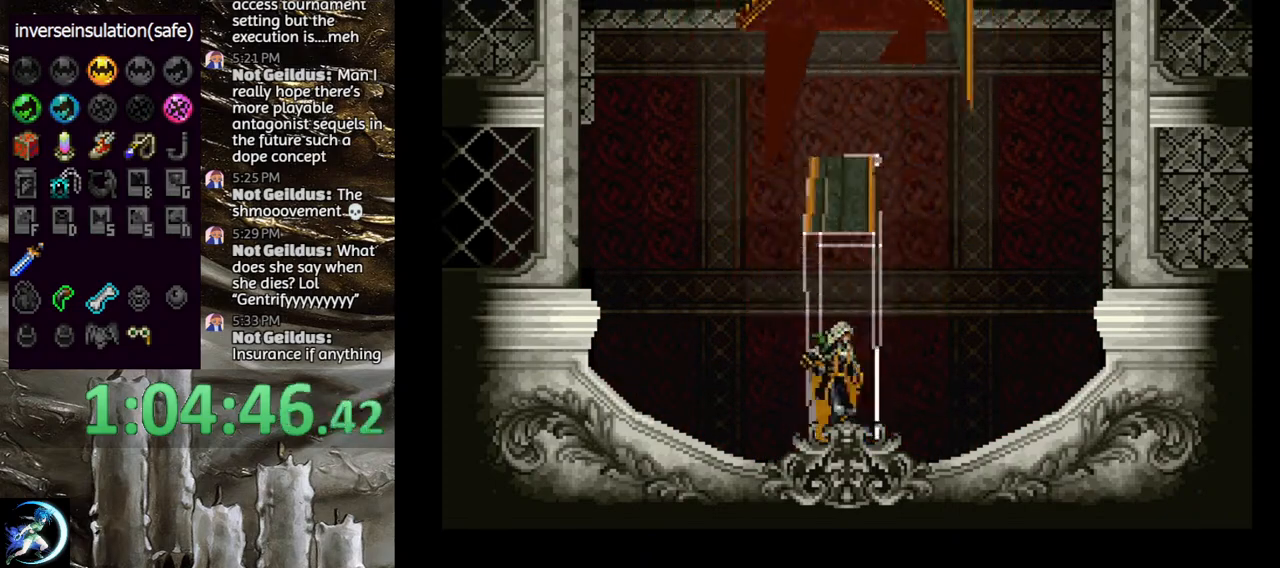
{"buttons": ["CIRCLE"], "left_stick": "center", "right_stick": "center", "events": [[200, "DPAD_LEFT", "up"], [267, "CIRCLE", "down"], [267, "DPAD_RIGHT", "down"], [283, "TRIANGLE", "down"], [333, "DPAD_RIGHT", "up"], [367, "TRIANGLE", "up"], [417, "CIRCLE", "up"], [433, "CIRCLE", "down"]]}
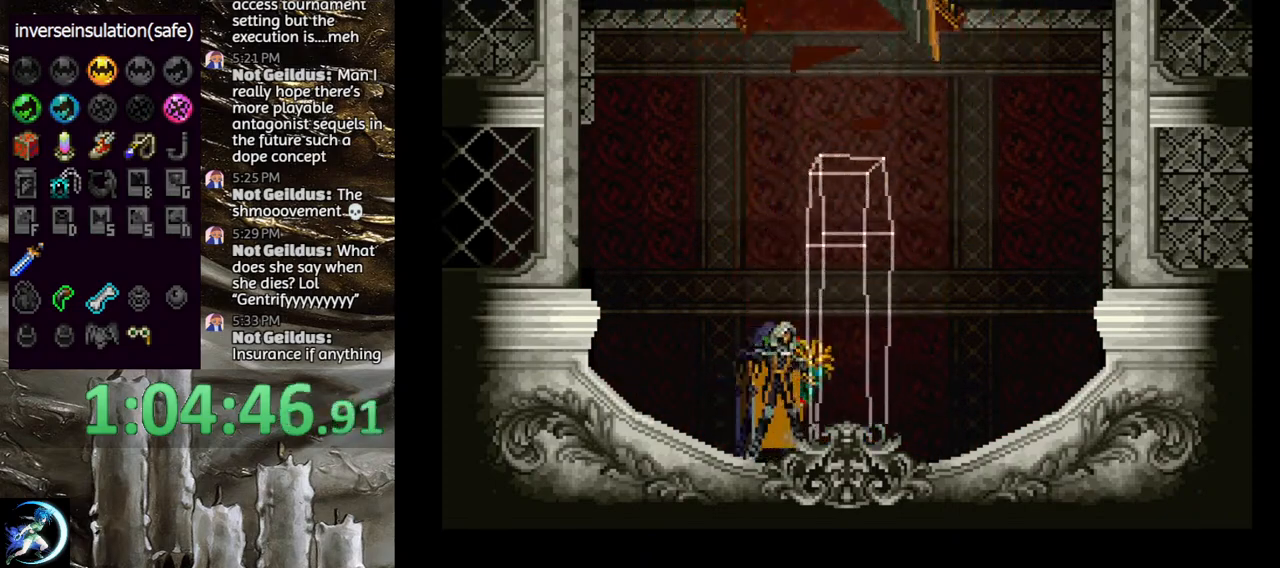
{"buttons": ["CROSS", "DPAD_LEFT"], "left_stick": "center", "right_stick": "center", "events": [[67, "CIRCLE", "up"], [83, "DPAD_LEFT", "down"], [200, "CROSS", "down"], [400, "CROSS", "up"], [483, "CROSS", "down"]]}
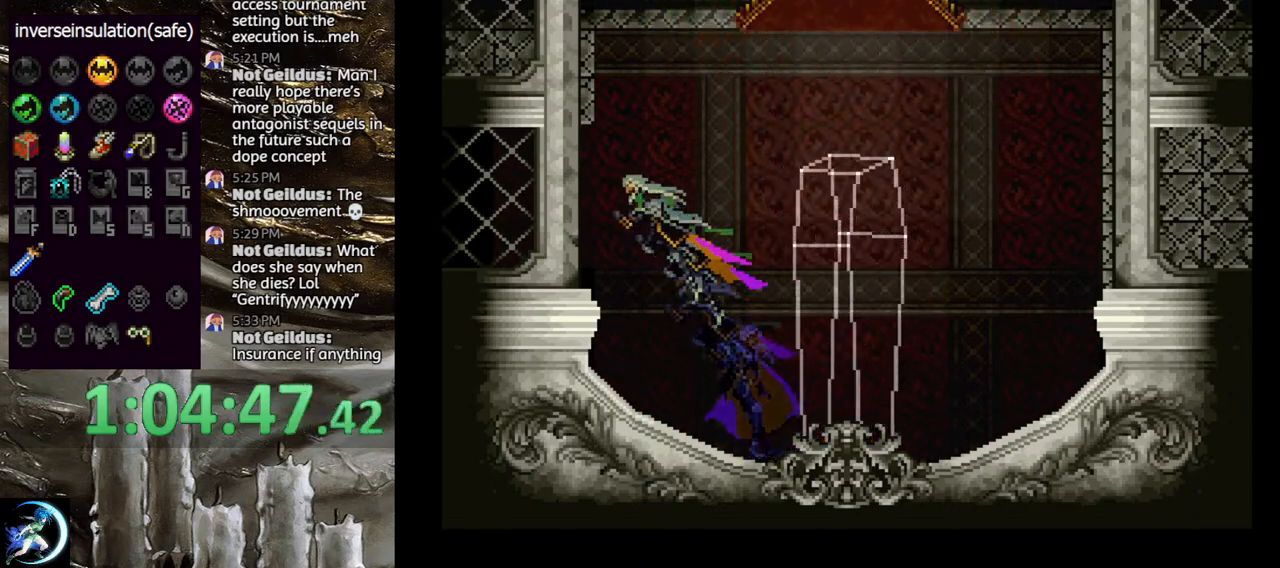
{"buttons": [], "left_stick": "center", "right_stick": "center", "events": [[50, "DPAD_LEFT", "up"], [100, "CROSS", "up"], [133, "DPAD_LEFT", "down"], [150, "DPAD_DOWN", "down"], [167, "CROSS", "down"], [250, "CROSS", "up"], [250, "DPAD_DOWN", "up"], [250, "DPAD_LEFT", "up"]]}
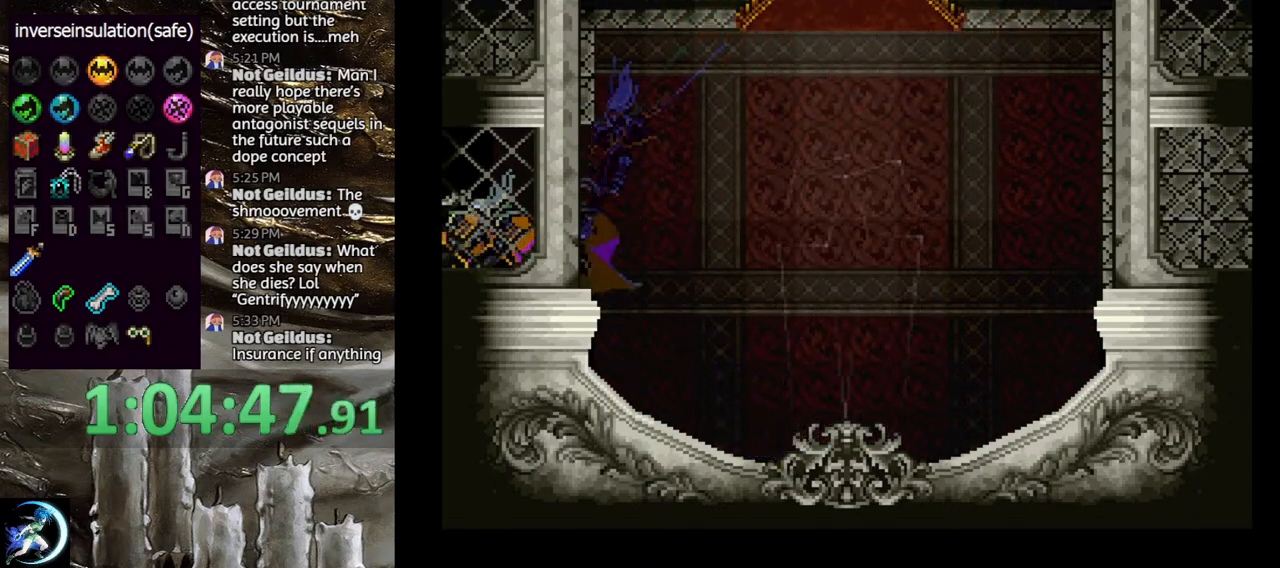
{"buttons": ["DPAD_LEFT"], "left_stick": "center", "right_stick": "center", "events": [[383, "DPAD_LEFT", "down"]]}
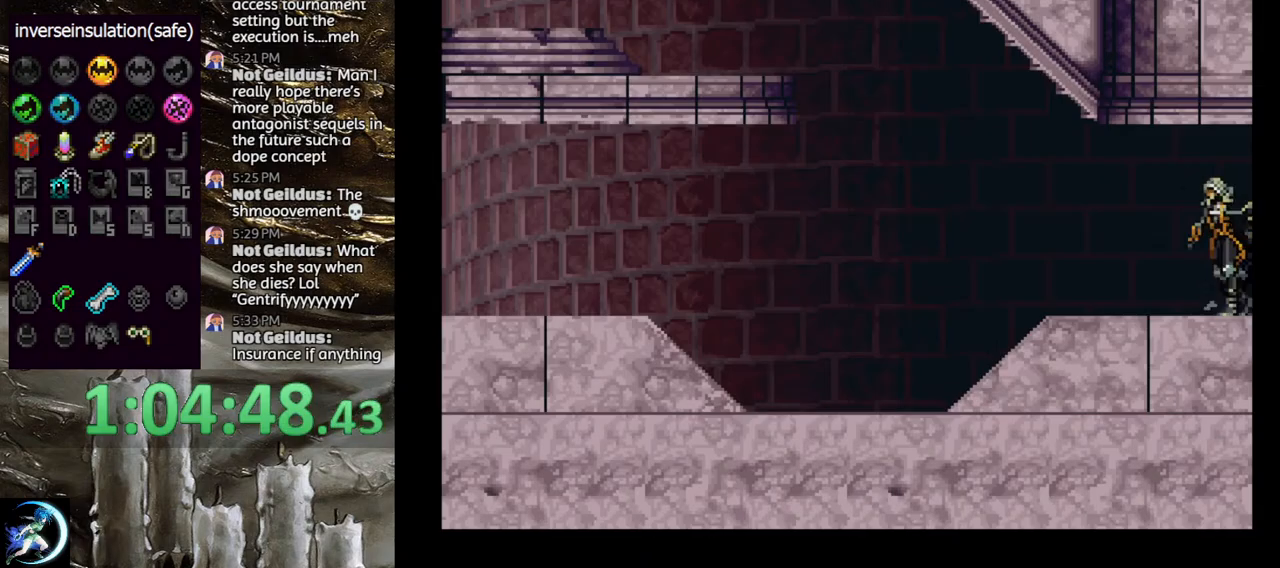
{"buttons": ["CIRCLE"], "left_stick": "center", "right_stick": "center", "events": [[150, "DPAD_LEFT", "up"], [200, "DPAD_RIGHT", "down"], [217, "CIRCLE", "down"], [217, "TRIANGLE", "down"], [283, "DPAD_RIGHT", "up"], [333, "TRIANGLE", "up"], [350, "CIRCLE", "up"], [383, "CIRCLE", "down"], [417, "TRIANGLE", "down"], [483, "TRIANGLE", "up"]]}
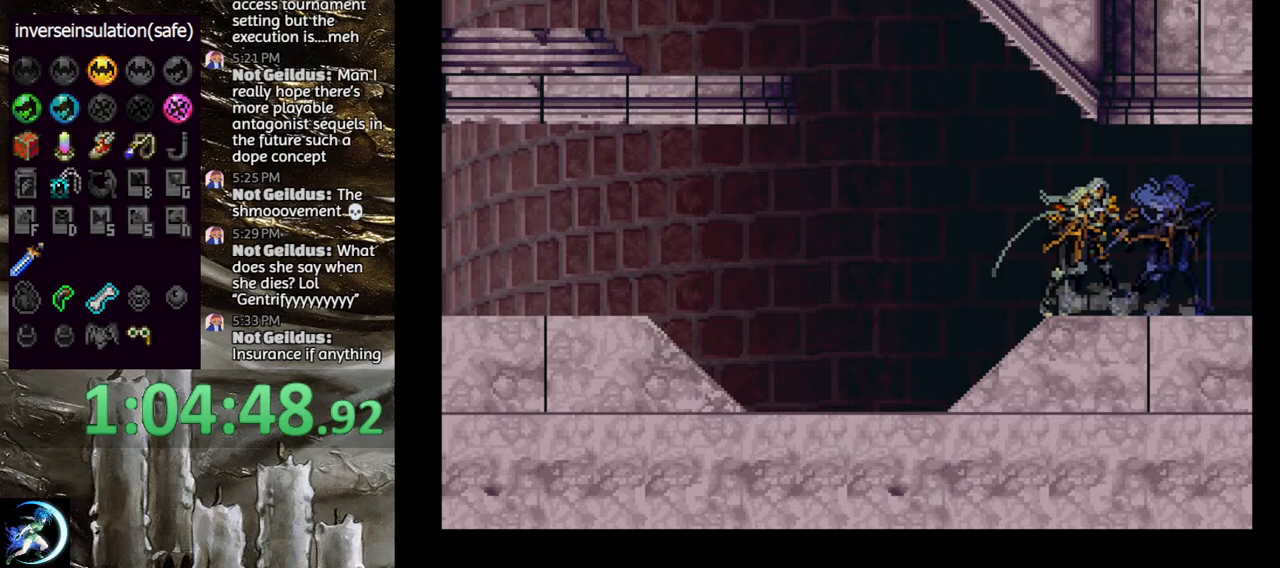
{"buttons": ["CROSS"], "left_stick": "center", "right_stick": "center", "events": [[17, "CIRCLE", "up"], [67, "CIRCLE", "down"], [100, "TRIANGLE", "down"], [150, "CIRCLE", "up"], [150, "TRIANGLE", "up"], [183, "DPAD_LEFT", "down"], [233, "CROSS", "down"], [300, "DPAD_LEFT", "up"]]}
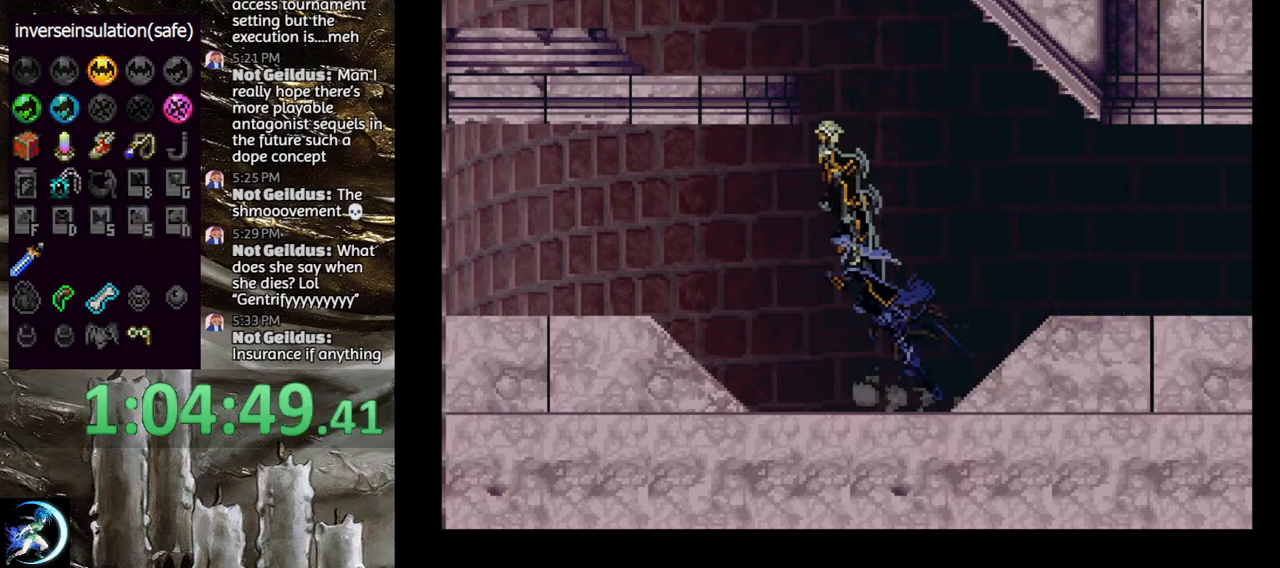
{"buttons": [], "left_stick": "center", "right_stick": "center", "events": [[67, "CROSS", "up"], [67, "DPAD_RIGHT", "down"], [483, "DPAD_RIGHT", "up"]]}
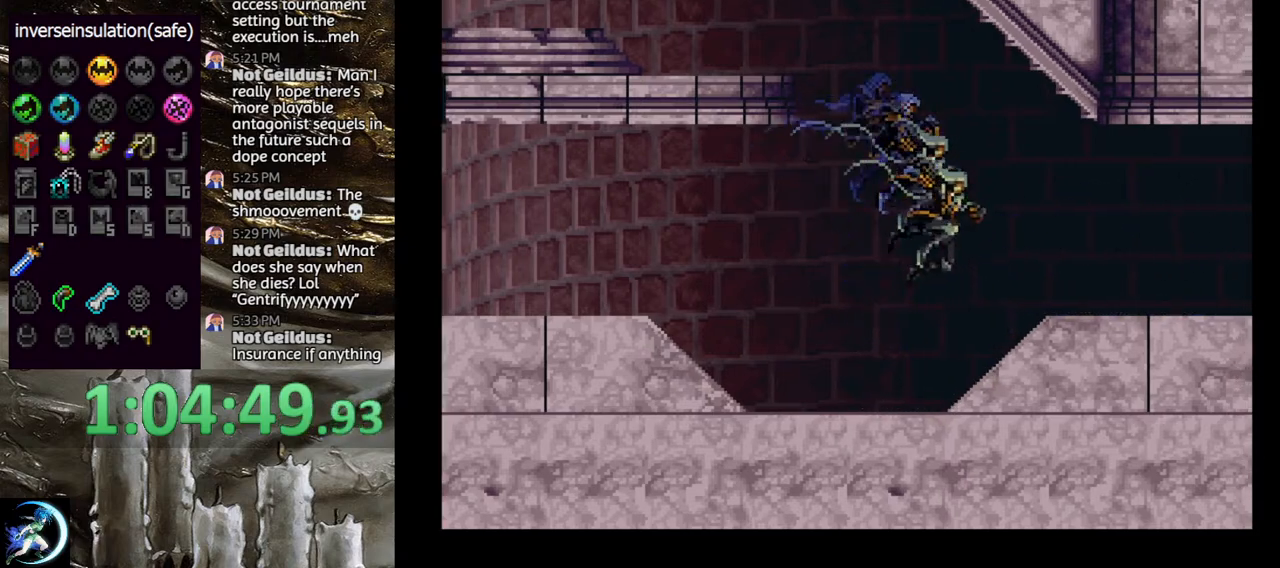
{"buttons": [], "left_stick": "center", "right_stick": "center", "events": [[83, "DPAD_LEFT", "down"], [183, "DPAD_LEFT", "up"], [283, "DPAD_DOWN", "down"], [317, "DPAD_DOWN", "up"], [450, "DPAD_UP", "down"], [500, "DPAD_UP", "up"]]}
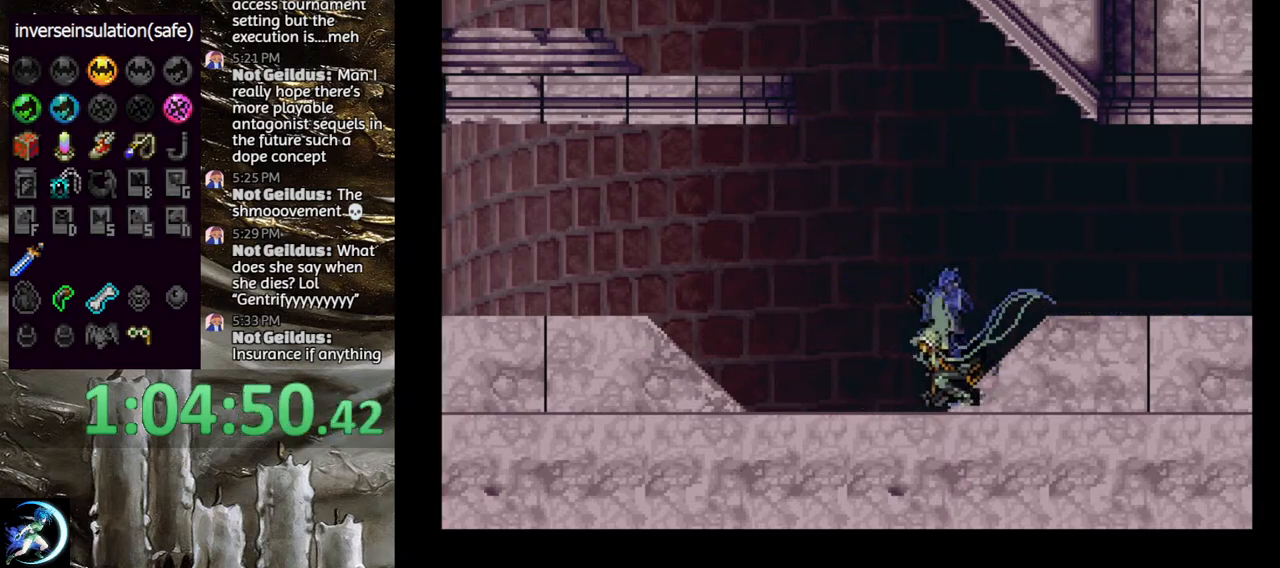
{"buttons": [], "left_stick": "center", "right_stick": "center", "events": [[83, "DPAD_DOWN", "down"], [83, "DPAD_LEFT", "down"], [117, "CROSS", "down"], [167, "DPAD_DOWN", "up"], [200, "DPAD_LEFT", "up"], [233, "CROSS", "up"]]}
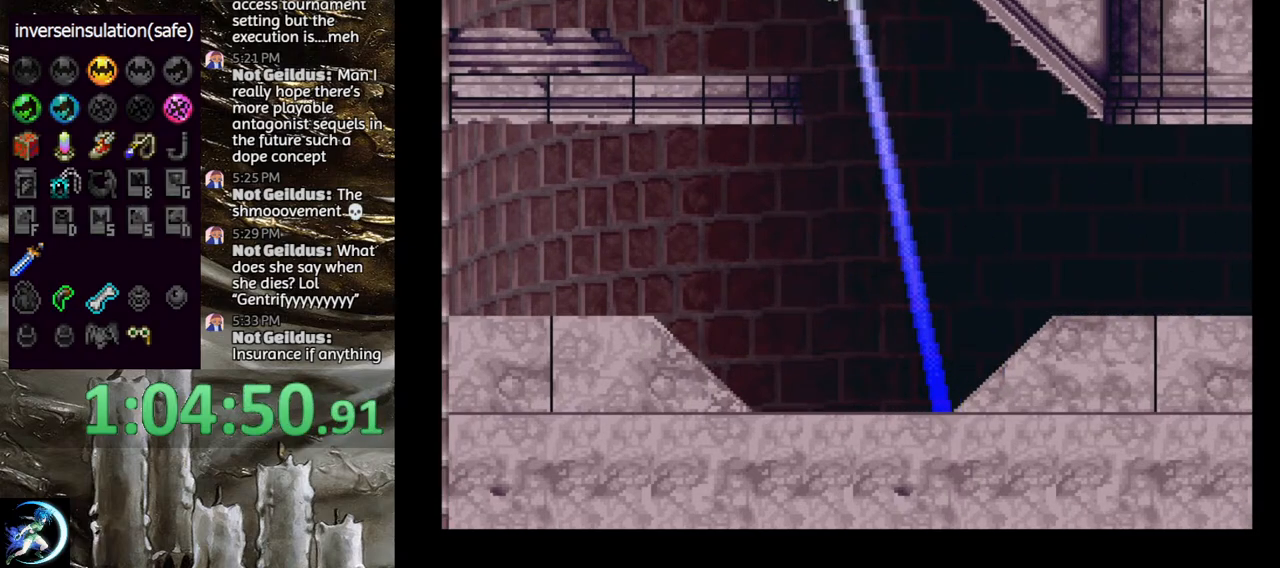
{"buttons": ["DPAD_LEFT"], "left_stick": "center", "right_stick": "center", "events": [[83, "DPAD_LEFT", "down"]]}
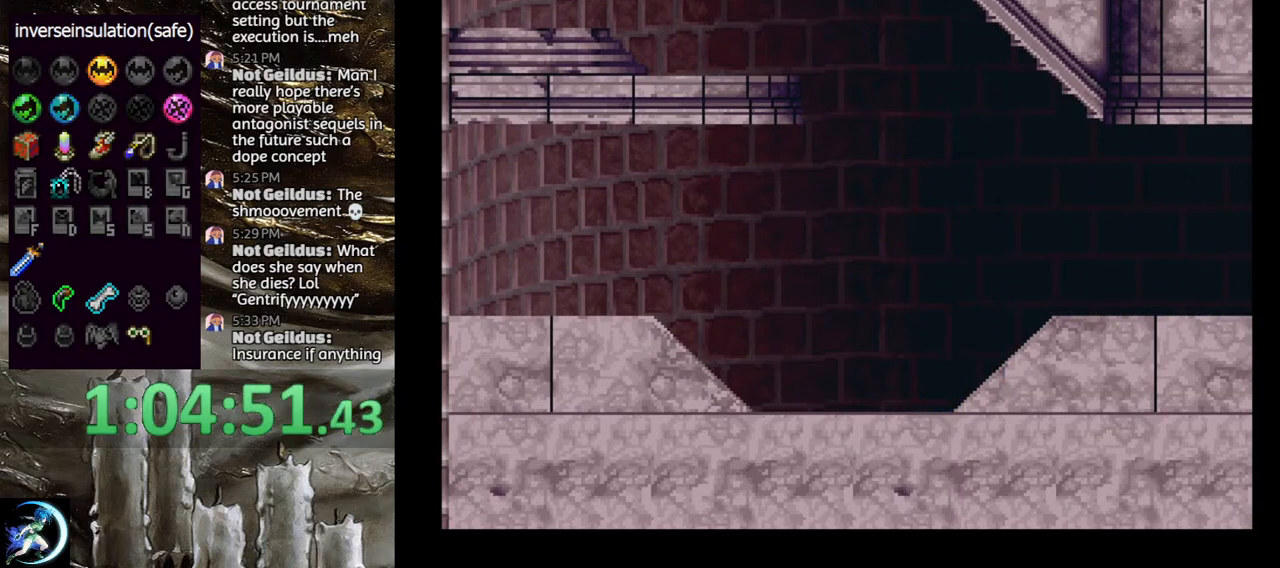
{"buttons": ["CROSS", "DPAD_LEFT"], "left_stick": "center", "right_stick": "center", "events": [[383, "CROSS", "down"]]}
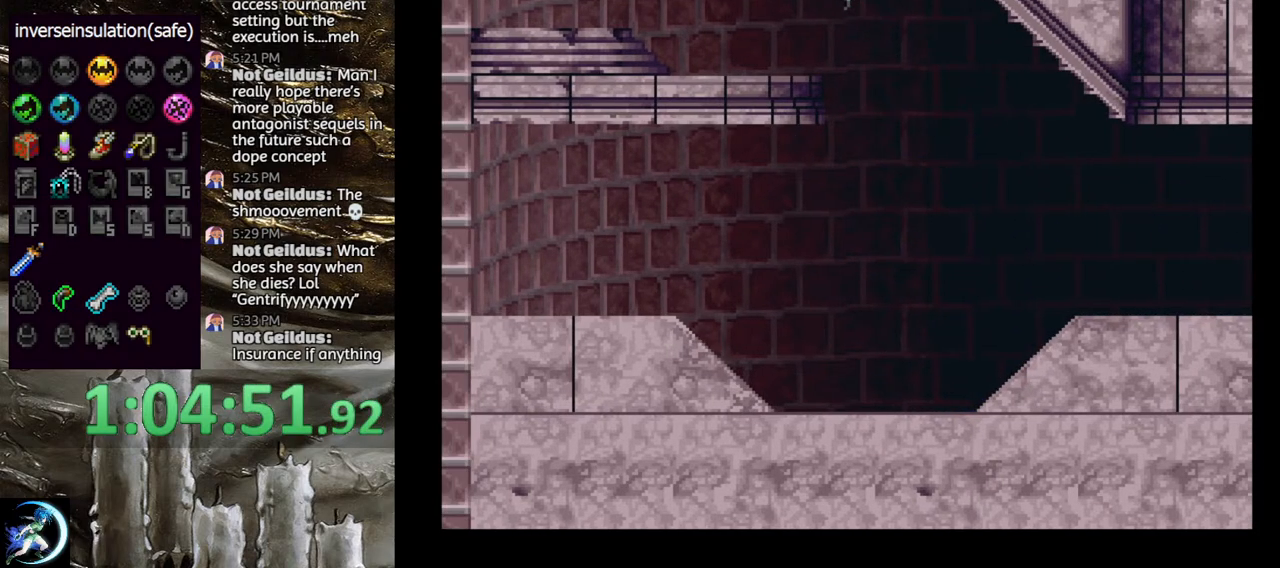
{"buttons": ["CIRCLE", "TRIANGLE", "DPAD_RIGHT"], "left_stick": "center", "right_stick": "center", "events": [[17, "CROSS", "up"], [400, "DPAD_LEFT", "up"], [450, "CIRCLE", "down"], [450, "DPAD_RIGHT", "down"], [467, "TRIANGLE", "down"]]}
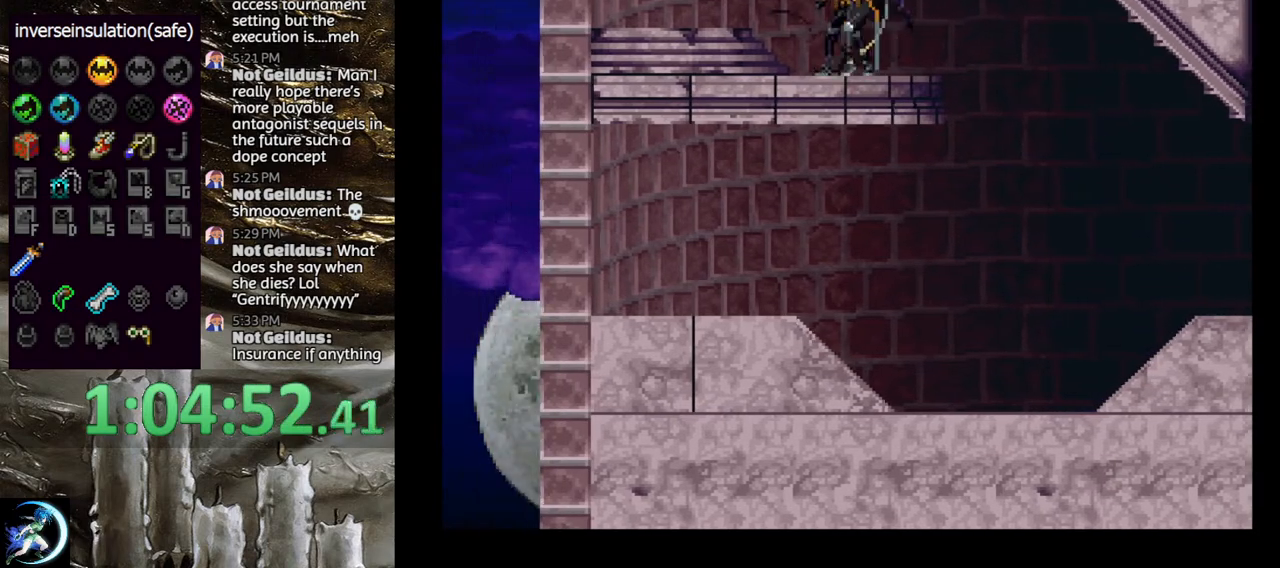
{"buttons": [], "left_stick": "center", "right_stick": "center", "events": [[17, "DPAD_RIGHT", "up"], [50, "TRIANGLE", "up"], [67, "CIRCLE", "up"], [117, "CIRCLE", "down"], [133, "TRIANGLE", "down"], [217, "TRIANGLE", "up"], [250, "CIRCLE", "up"]]}
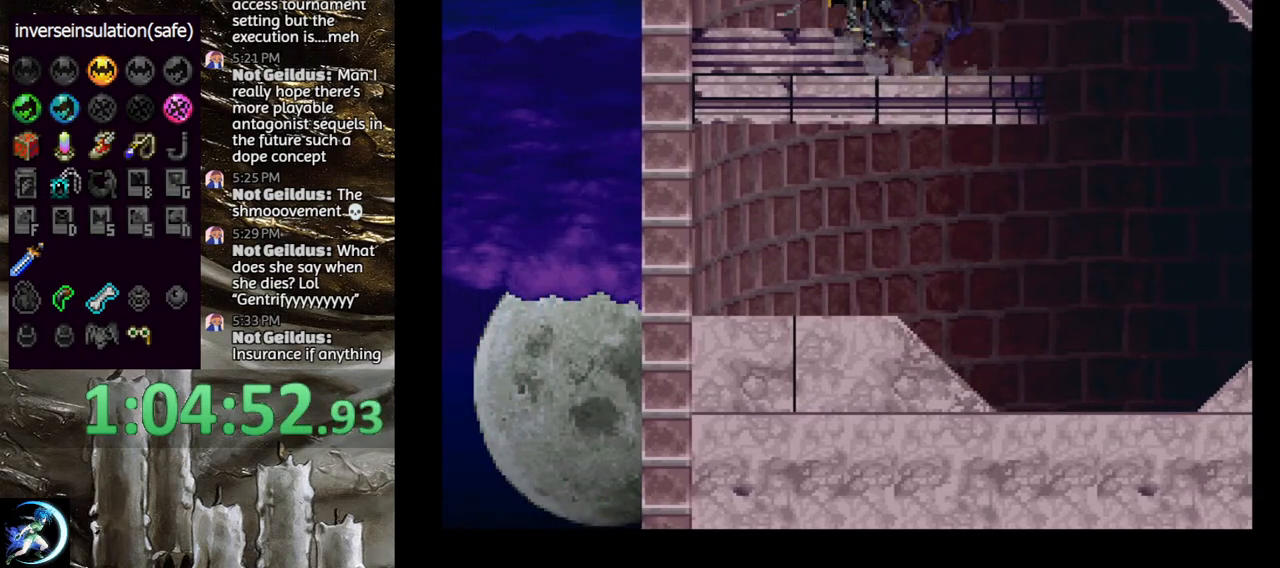
{"buttons": ["CROSS"], "left_stick": "center", "right_stick": "center", "events": [[83, "CROSS", "down"]]}
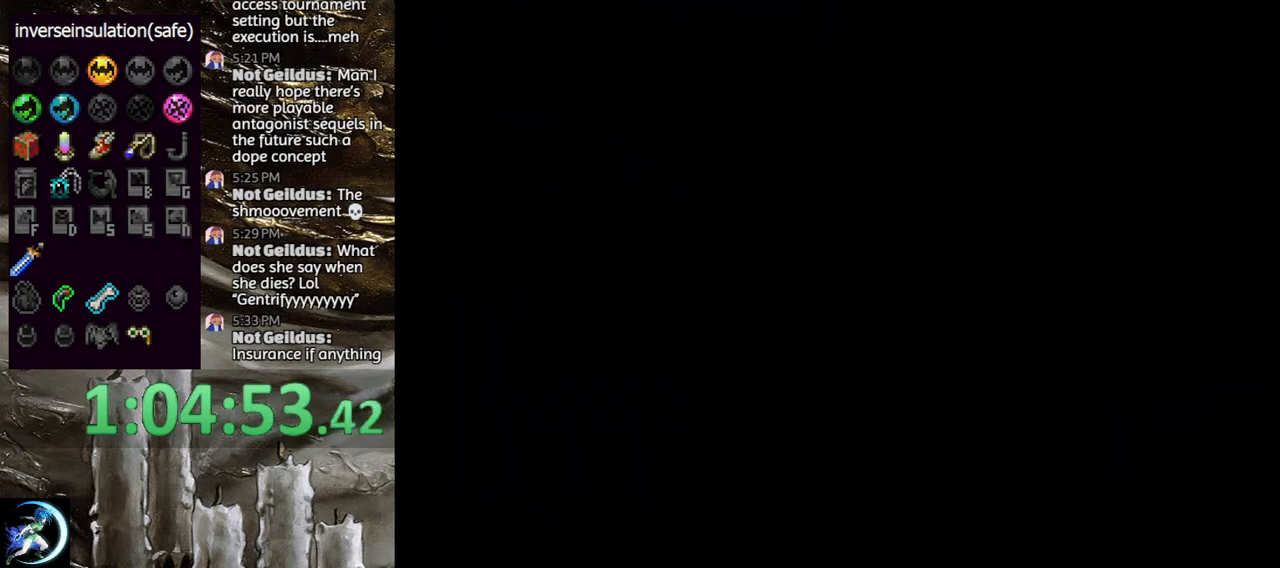
{"buttons": ["CROSS"], "left_stick": "center", "right_stick": "center", "events": []}
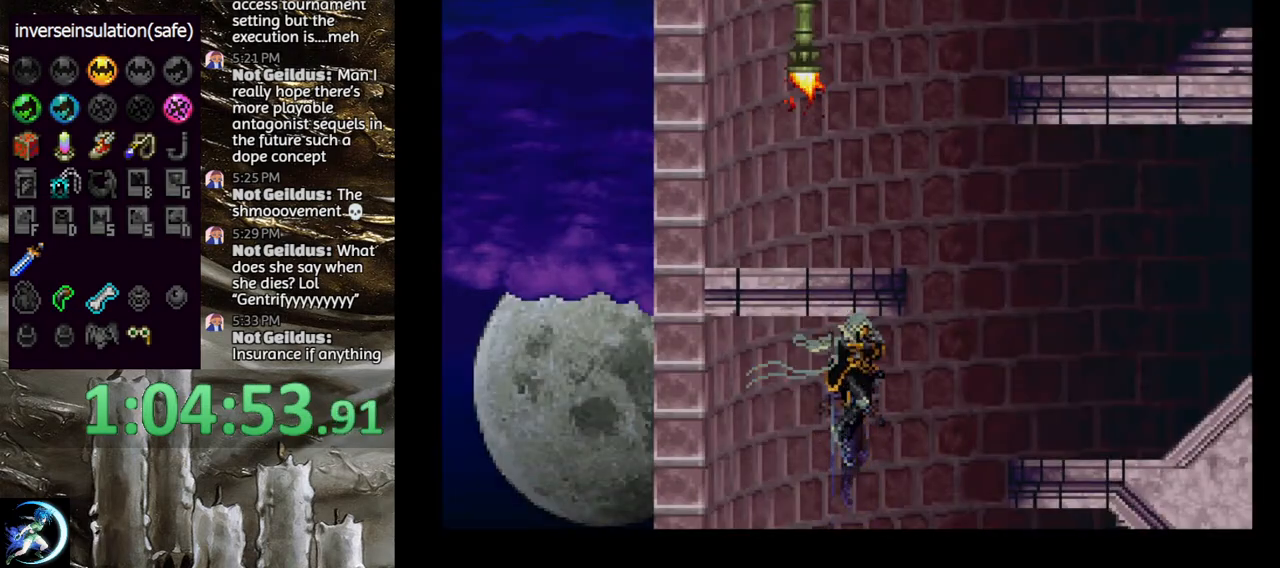
{"buttons": ["CROSS", "DPAD_RIGHT"], "left_stick": "center", "right_stick": "center", "events": [[17, "CROSS", "up"], [17, "DPAD_RIGHT", "down"], [217, "CROSS", "down"]]}
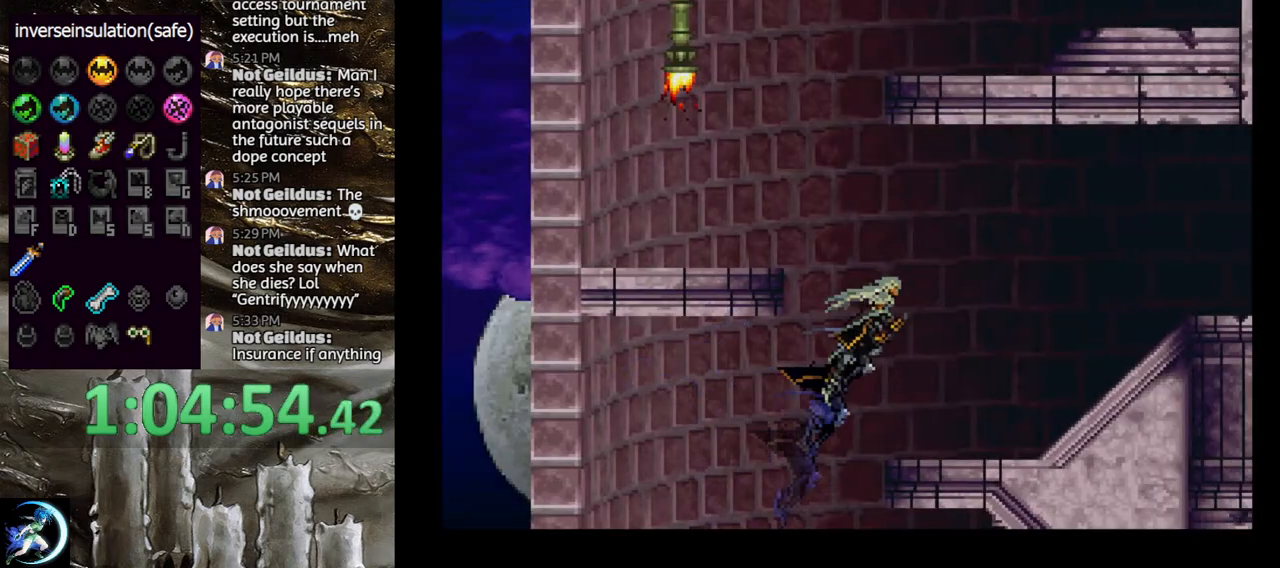
{"buttons": ["CROSS", "DPAD_LEFT"], "left_stick": "center", "right_stick": "center", "events": [[100, "CROSS", "up"], [217, "DPAD_RIGHT", "up"], [450, "DPAD_LEFT", "down"], [500, "CROSS", "down"]]}
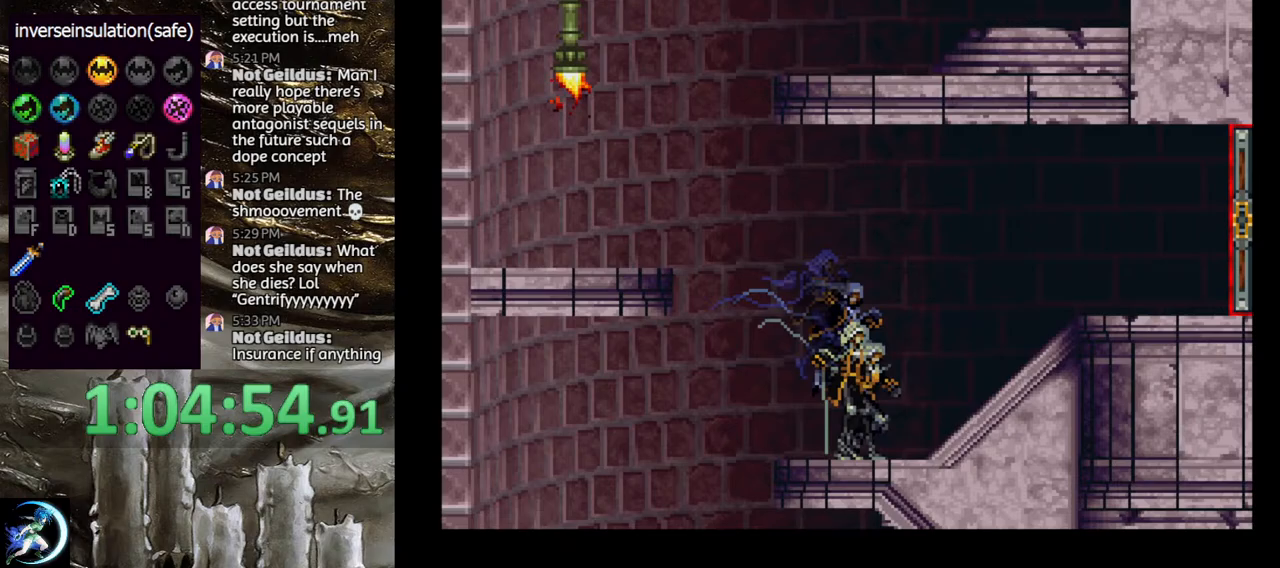
{"buttons": ["DPAD_LEFT"], "left_stick": "center", "right_stick": "center", "events": [[267, "CROSS", "up"], [433, "CROSS", "down"], [500, "CROSS", "up"]]}
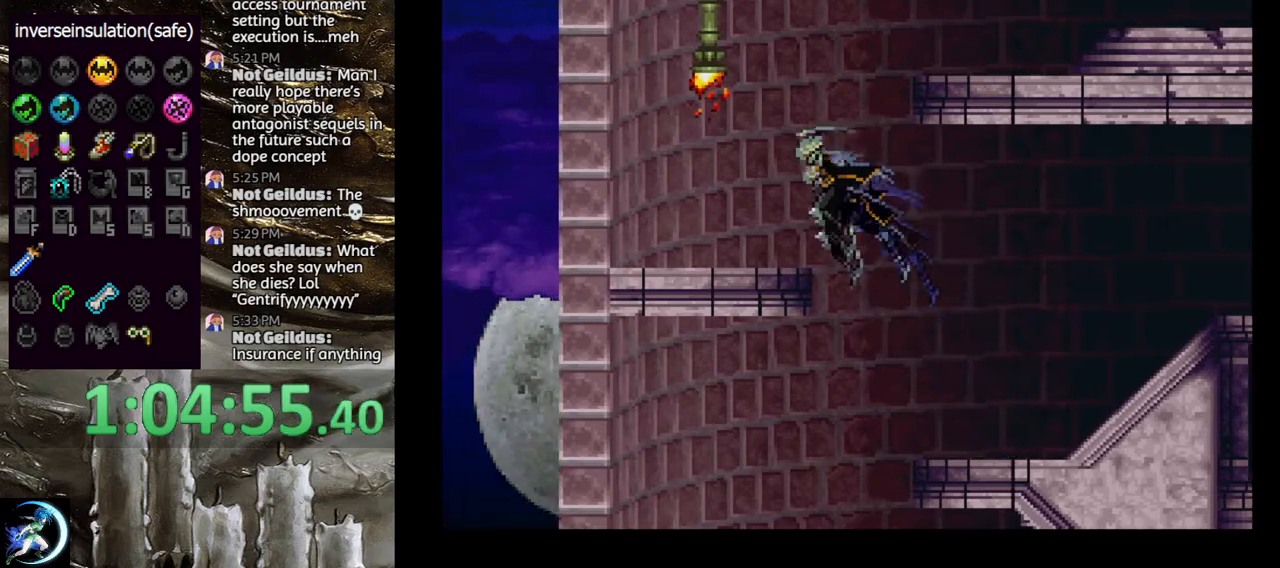
{"buttons": ["CROSS", "DPAD_RIGHT"], "left_stick": "center", "right_stick": "center", "events": [[183, "DPAD_LEFT", "up"], [383, "CROSS", "down"], [383, "DPAD_RIGHT", "down"]]}
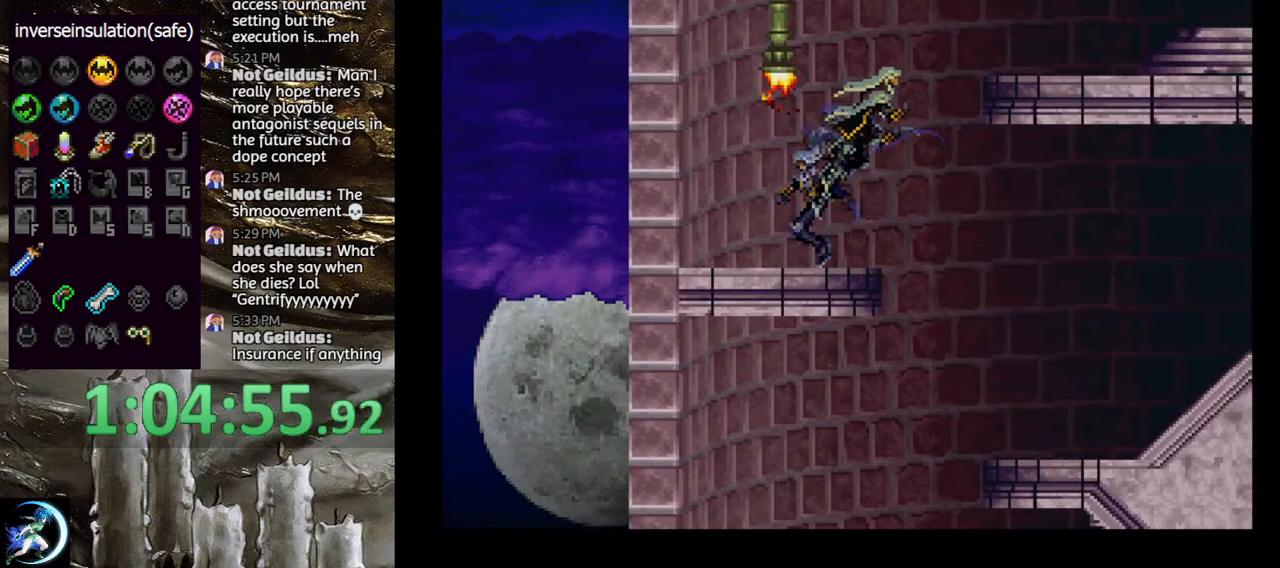
{"buttons": [], "left_stick": "center", "right_stick": "center", "events": [[117, "CROSS", "up"], [350, "CROSS", "down"], [417, "DPAD_RIGHT", "up"], [500, "CROSS", "up"]]}
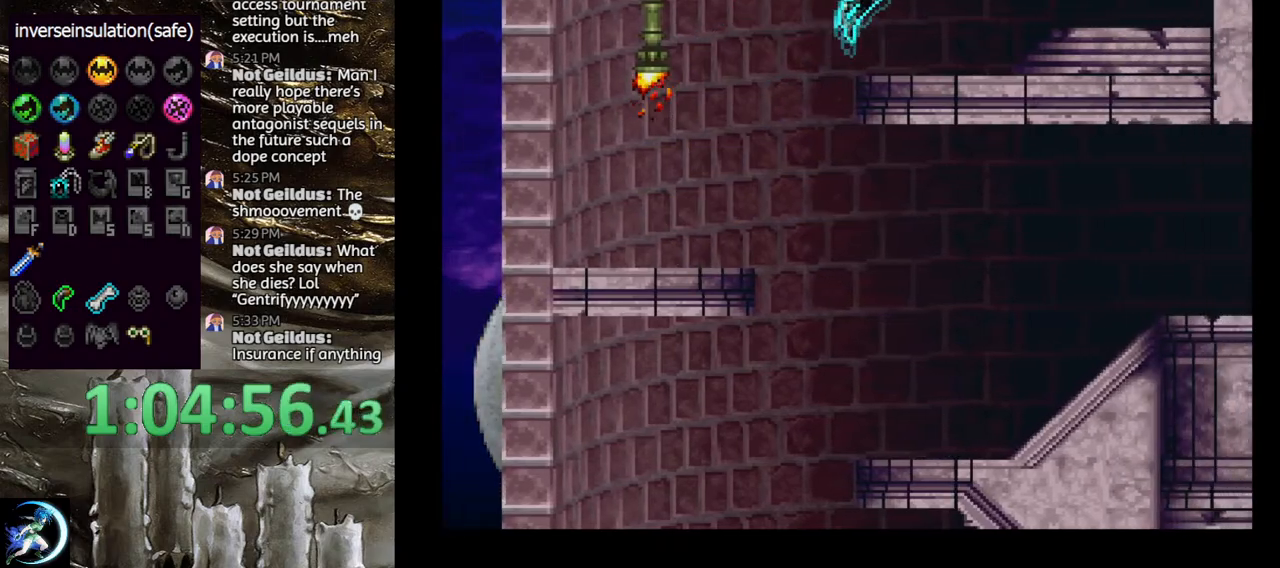
{"buttons": [], "left_stick": "center", "right_stick": "center", "events": [[17, "DPAD_DOWN", "down"], [17, "DPAD_RIGHT", "down"], [83, "CROSS", "down"], [117, "DPAD_DOWN", "up"], [117, "DPAD_RIGHT", "up"], [183, "CROSS", "up"]]}
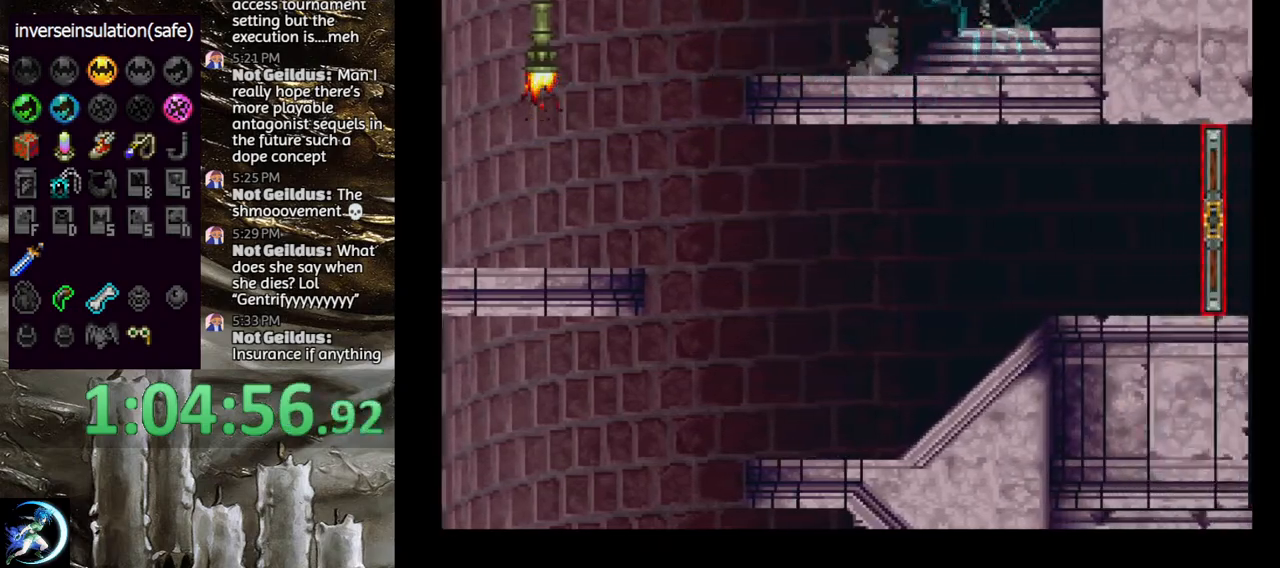
{"buttons": ["CROSS", "DPAD_RIGHT"], "left_stick": "center", "right_stick": "center", "events": [[17, "CROSS", "down"], [333, "DPAD_RIGHT", "down"]]}
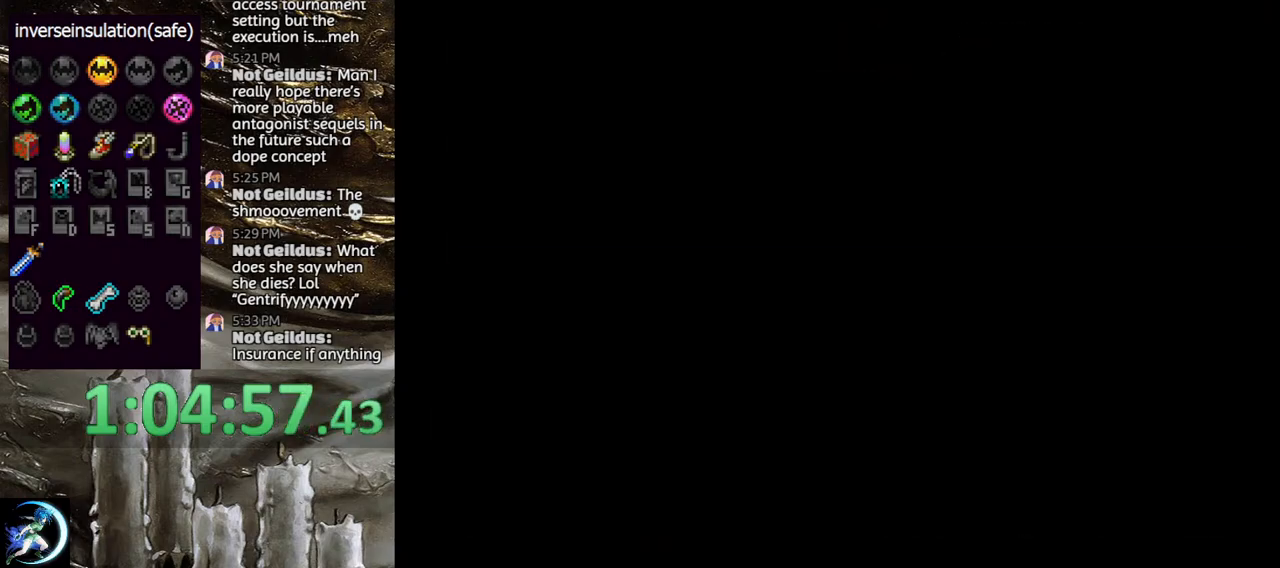
{"buttons": ["CROSS", "DPAD_RIGHT"], "left_stick": "center", "right_stick": "center", "events": [[417, "CROSS", "up"], [467, "CROSS", "down"]]}
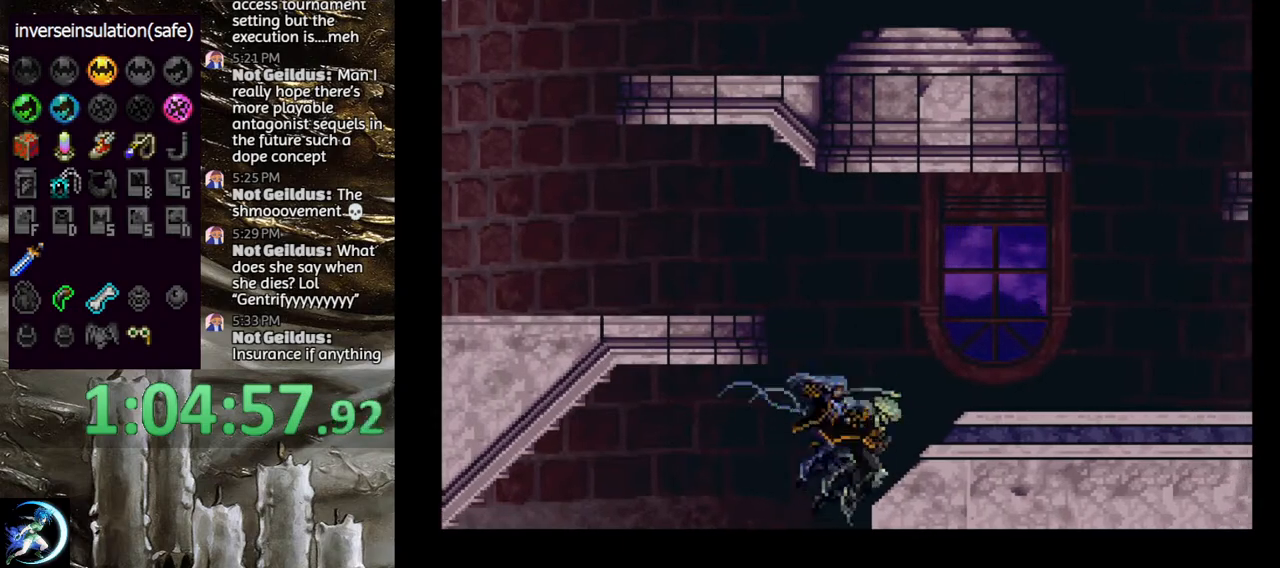
{"buttons": [], "left_stick": "center", "right_stick": "center", "events": [[67, "DPAD_RIGHT", "up"], [150, "CROSS", "up"], [200, "DPAD_DOWN", "down"], [200, "DPAD_RIGHT", "down"], [250, "CROSS", "down"], [283, "DPAD_DOWN", "up"], [300, "DPAD_RIGHT", "up"], [350, "CROSS", "up"]]}
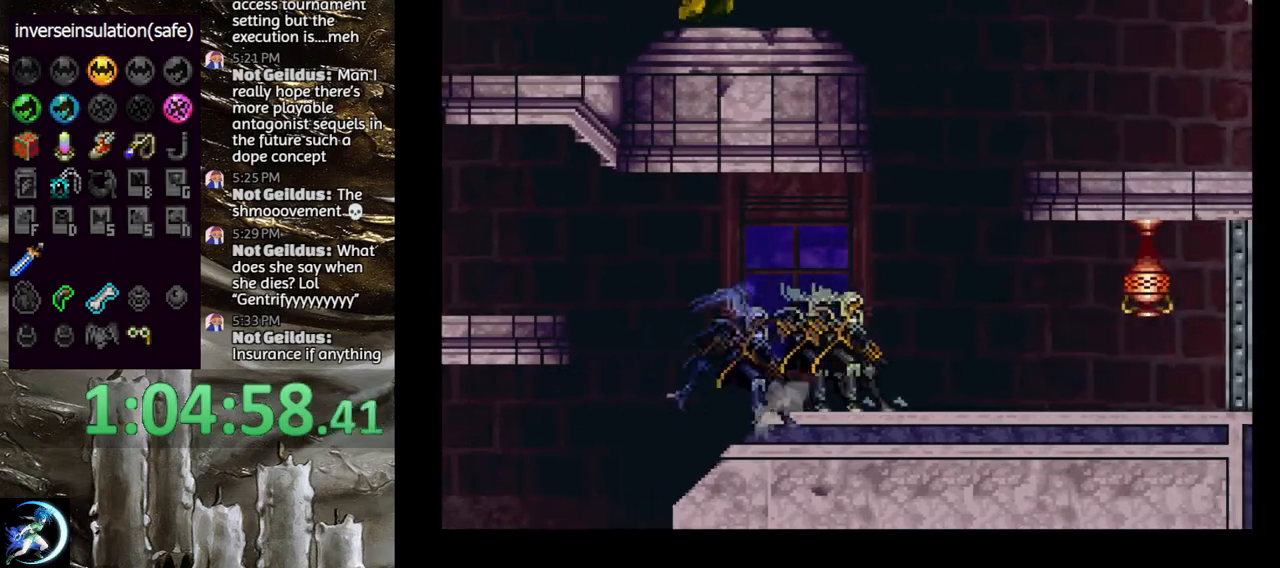
{"buttons": ["CROSS", "DPAD_RIGHT"], "left_stick": "center", "right_stick": "center", "events": [[117, "DPAD_RIGHT", "down"], [150, "CROSS", "down"], [150, "DPAD_RIGHT", "up"], [367, "CROSS", "up"], [400, "DPAD_RIGHT", "down"], [417, "CROSS", "down"]]}
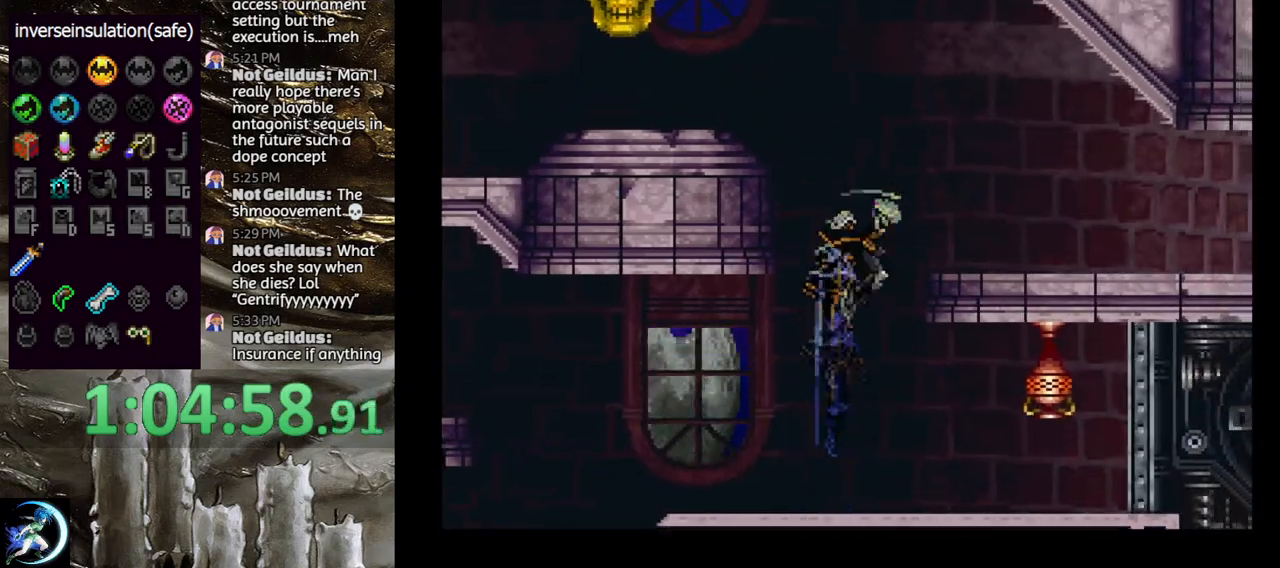
{"buttons": ["CROSS", "DPAD_LEFT"], "left_stick": "center", "right_stick": "center", "events": [[83, "CROSS", "up"], [133, "DPAD_DOWN", "down"], [183, "CROSS", "down"], [217, "DPAD_DOWN", "up"], [217, "DPAD_RIGHT", "up"], [283, "CROSS", "up"], [417, "DPAD_LEFT", "down"], [433, "CROSS", "down"]]}
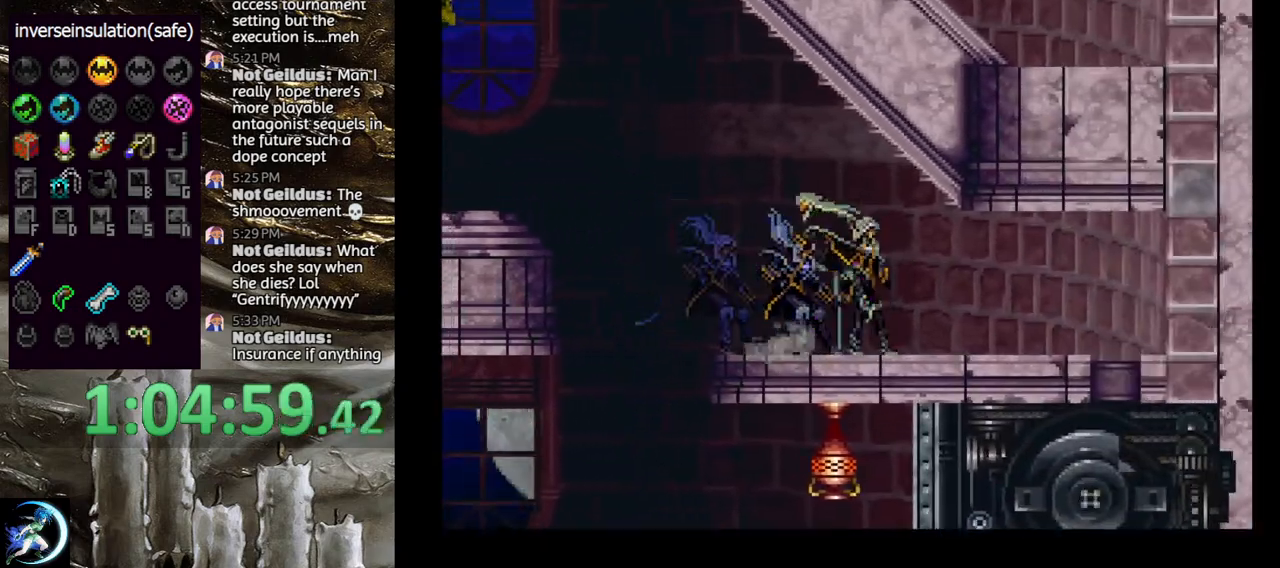
{"buttons": ["DPAD_LEFT"], "left_stick": "center", "right_stick": "center", "events": [[217, "CROSS", "up"]]}
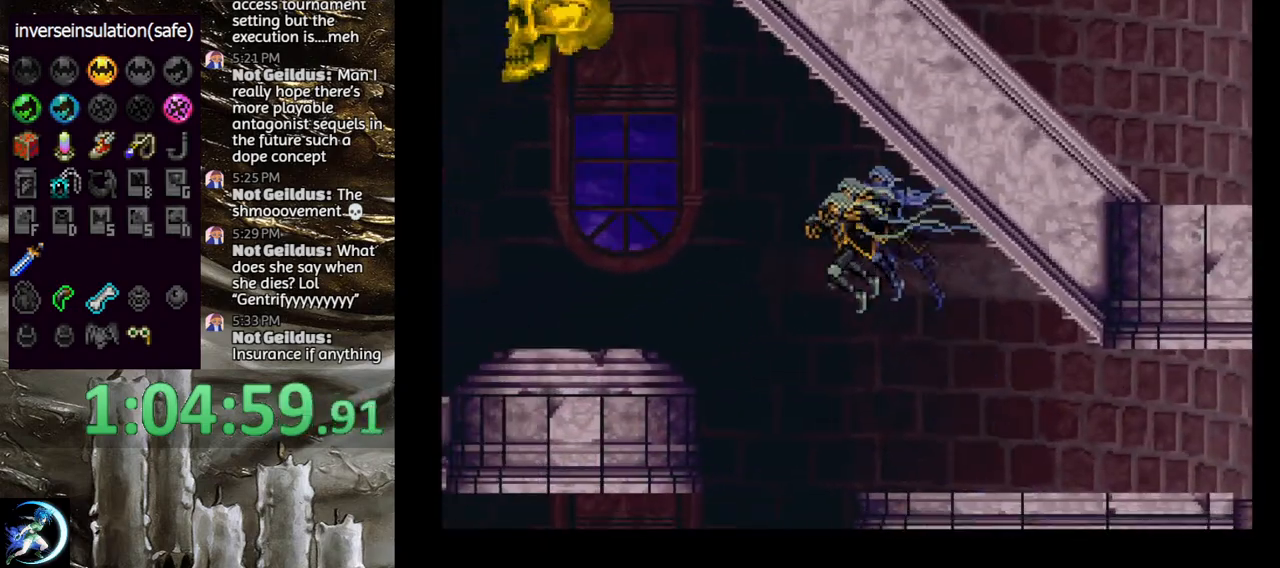
{"buttons": ["DPAD_LEFT"], "left_stick": "center", "right_stick": "center", "events": [[33, "CROSS", "down"], [250, "CROSS", "up"]]}
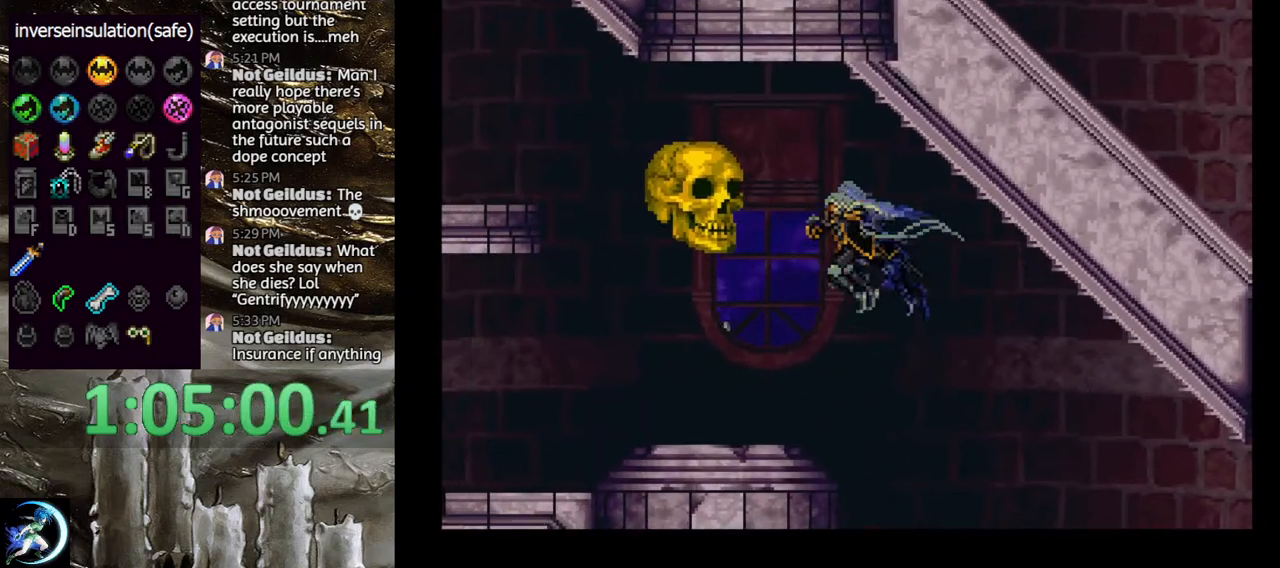
{"buttons": ["START"], "left_stick": "center", "right_stick": "center", "events": [[50, "DPAD_LEFT", "up"], [400, "START", "down"]]}